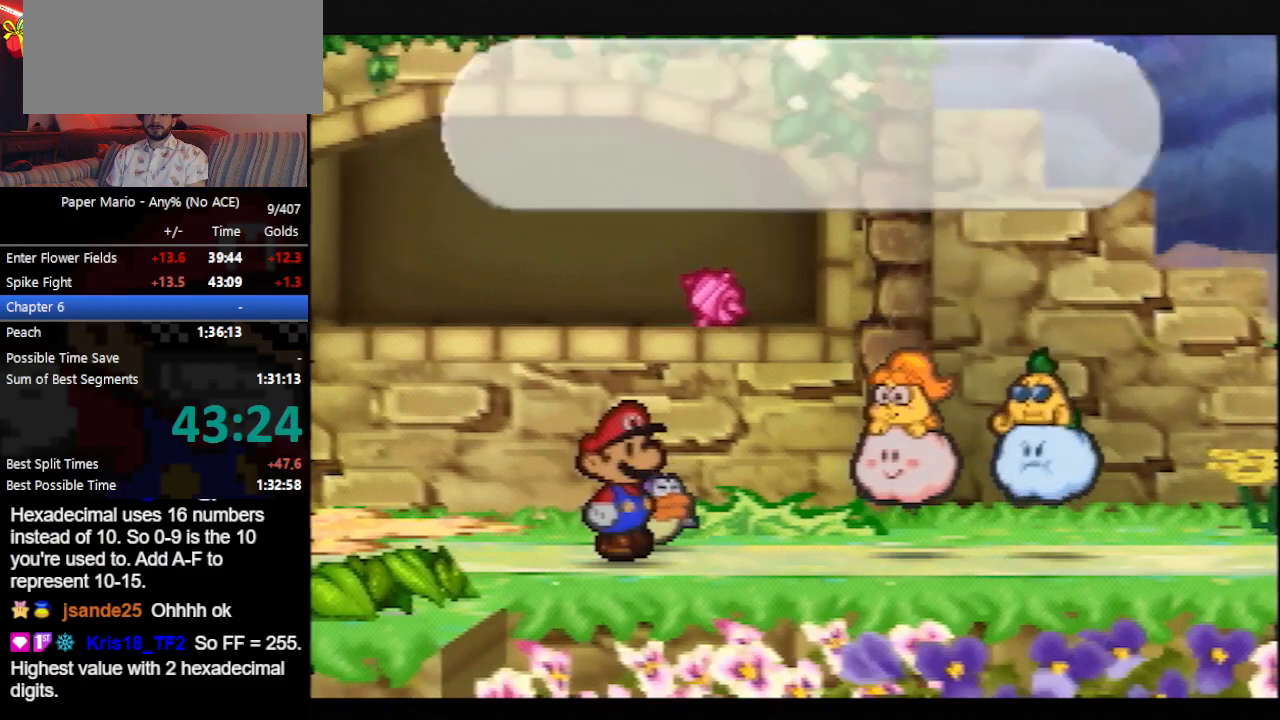
Gameplay with a controller (Nintendo layout); each line is a JSON object with the inputs held at the frame after it. "events" lists button and stick changes between this image and that frame as [ms after this image, input, new state], when the widget could be followed in between. Not read: L3 R3 START right_stick.
{"buttons": ["B"], "left_stick": "center", "events": []}
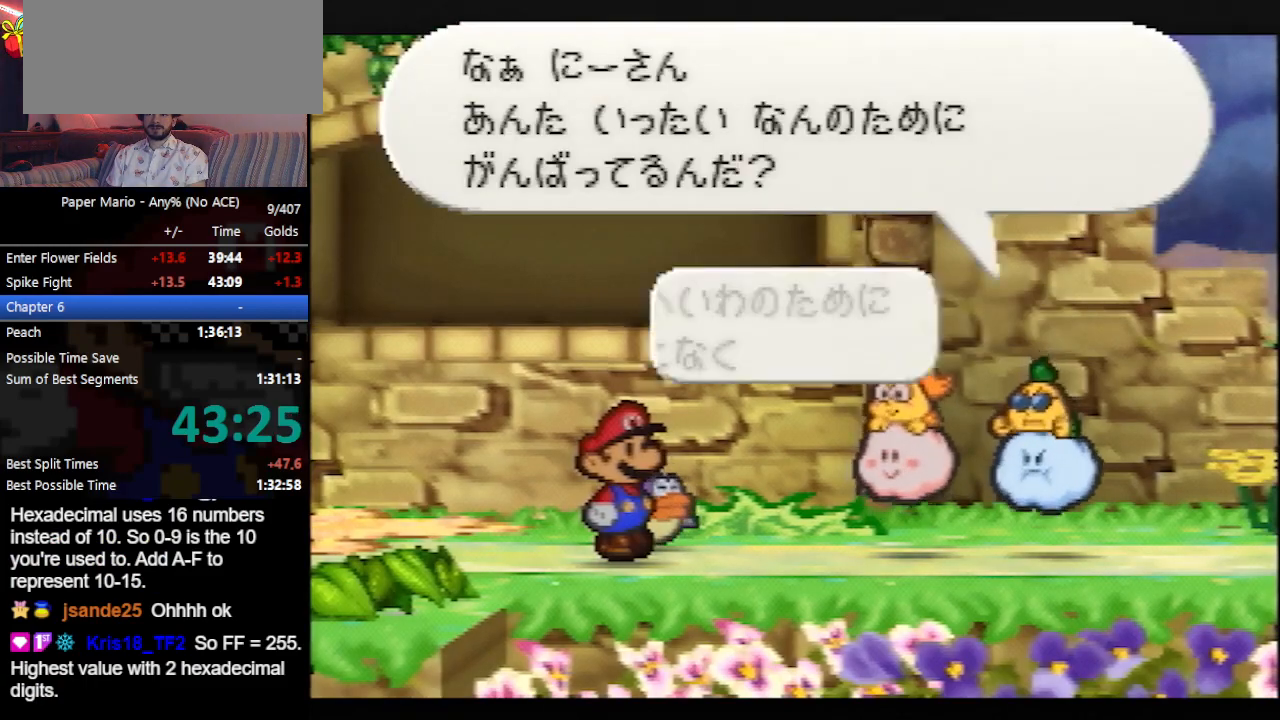
{"buttons": ["B"], "left_stick": "center", "events": [[133, "left_stick", "down-right"], [233, "left_stick", "center"], [300, "A", "down"], [333, "A", "up"]]}
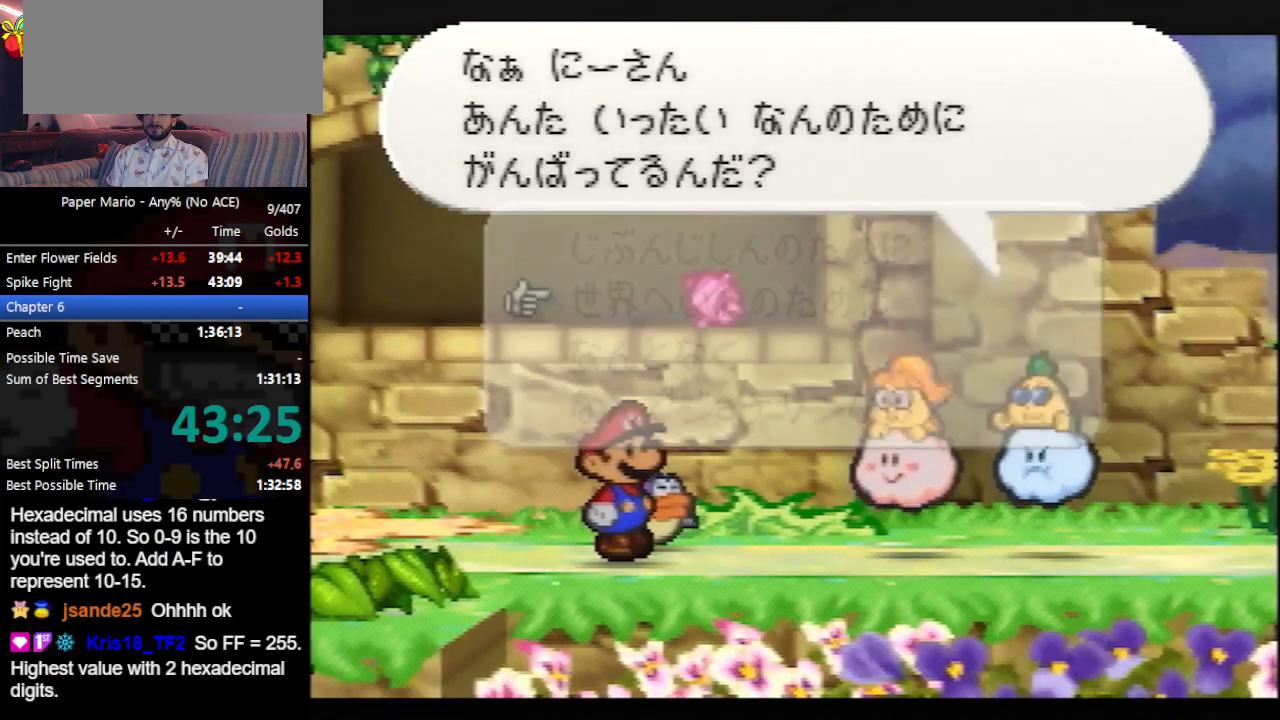
{"buttons": ["B"], "left_stick": "center", "events": []}
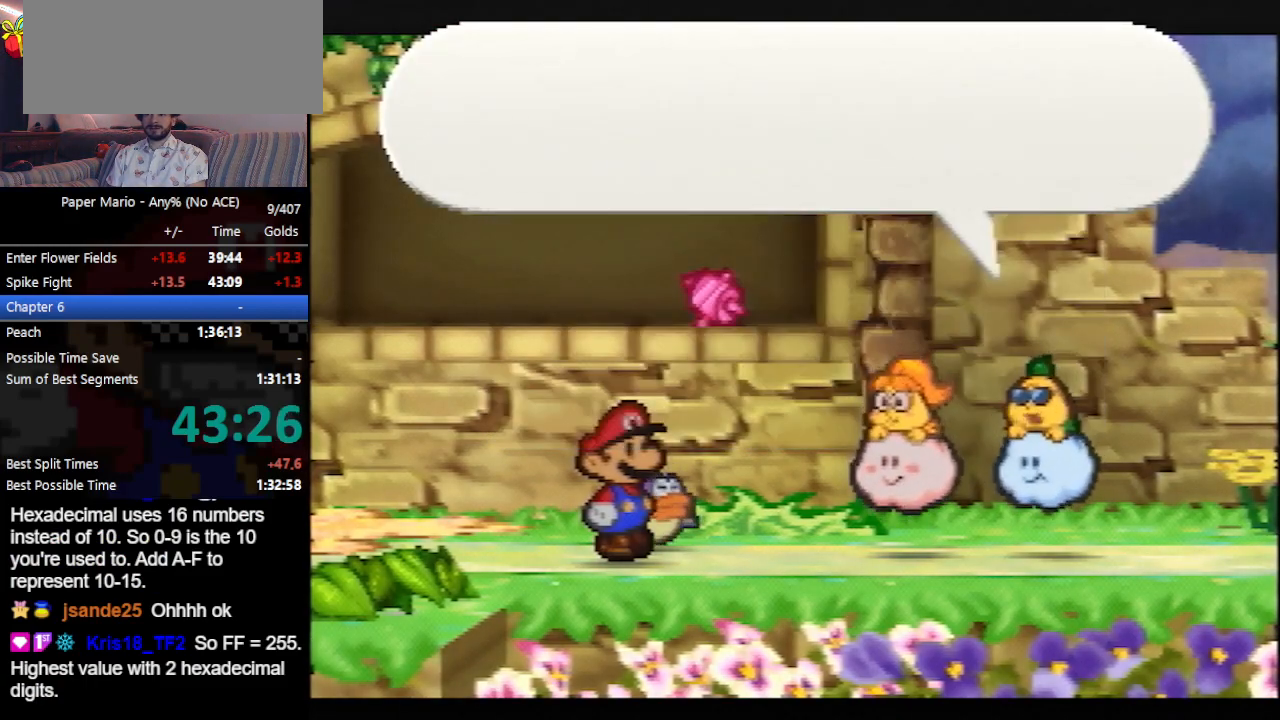
{"buttons": ["B"], "left_stick": "center", "events": []}
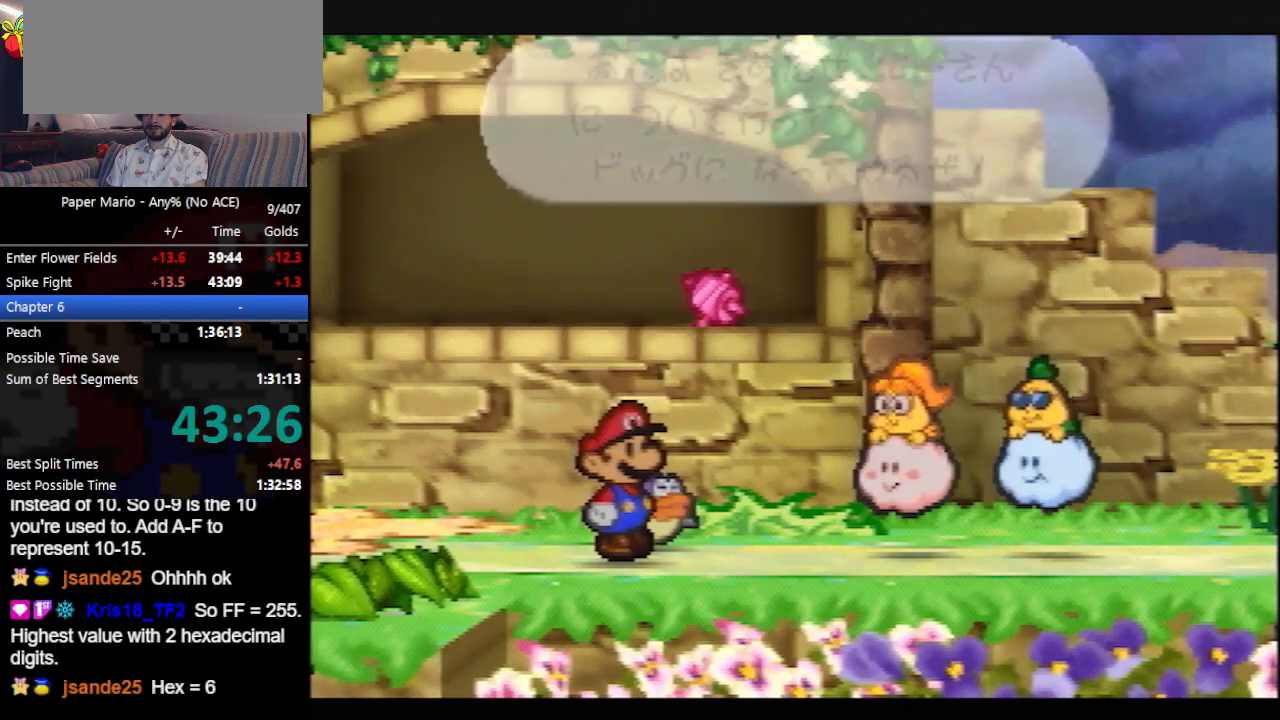
{"buttons": ["B"], "left_stick": "center", "events": []}
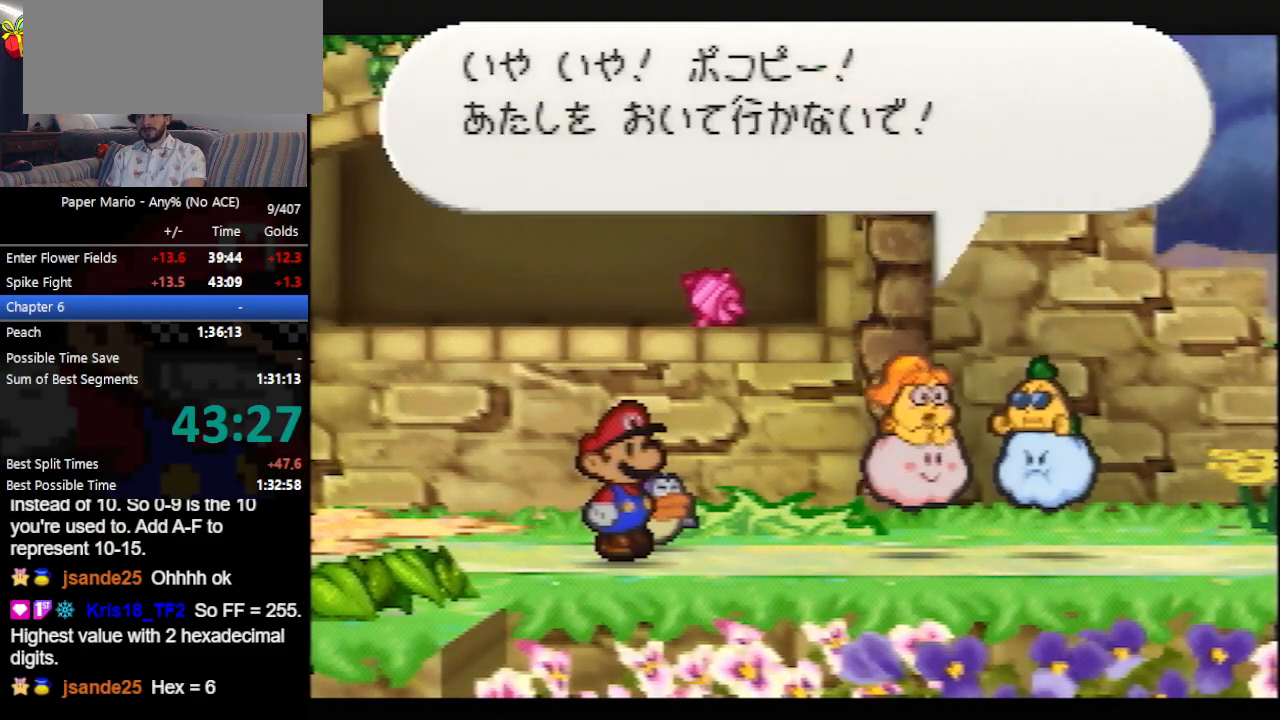
{"buttons": ["B"], "left_stick": "center", "events": []}
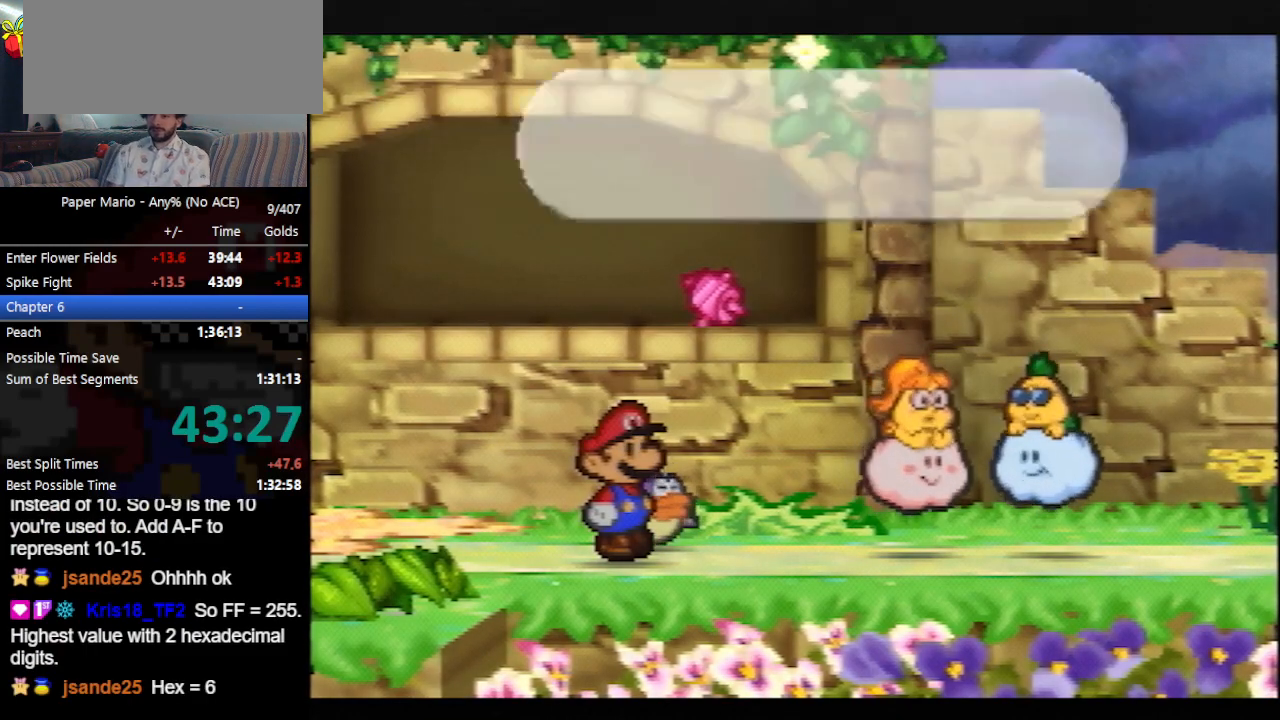
{"buttons": ["B"], "left_stick": "center", "events": []}
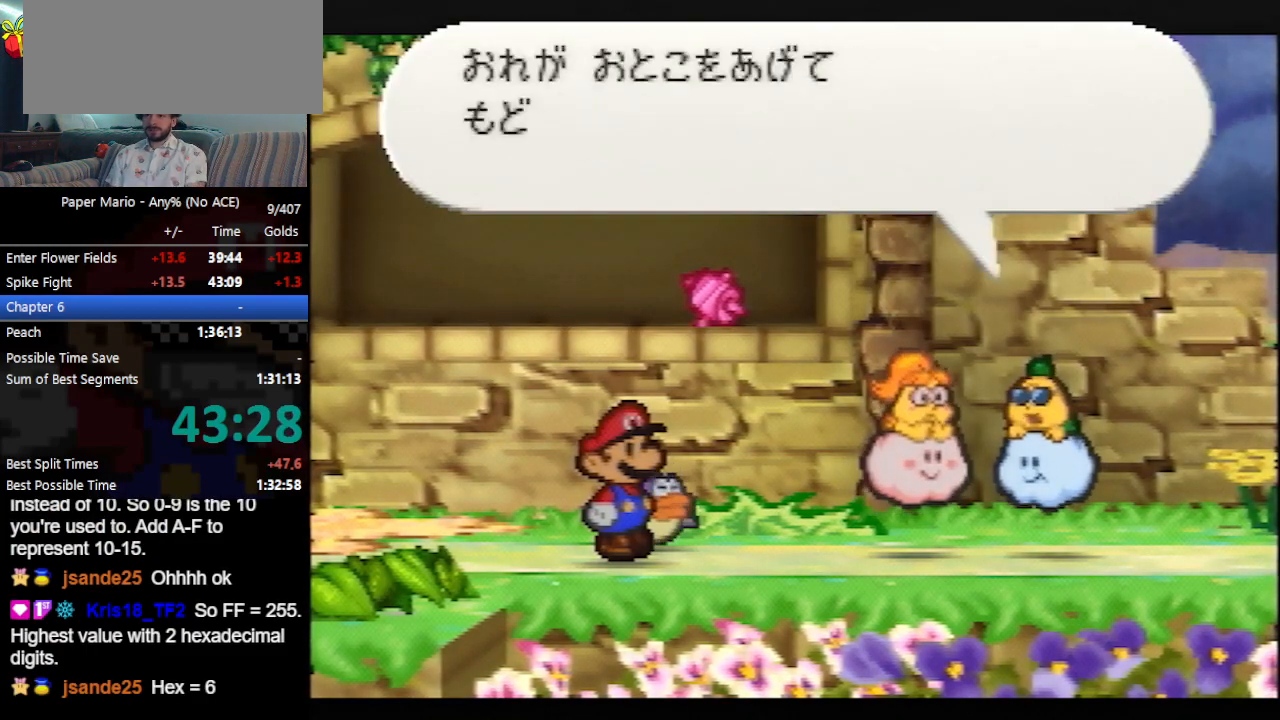
{"buttons": ["B"], "left_stick": "center", "events": []}
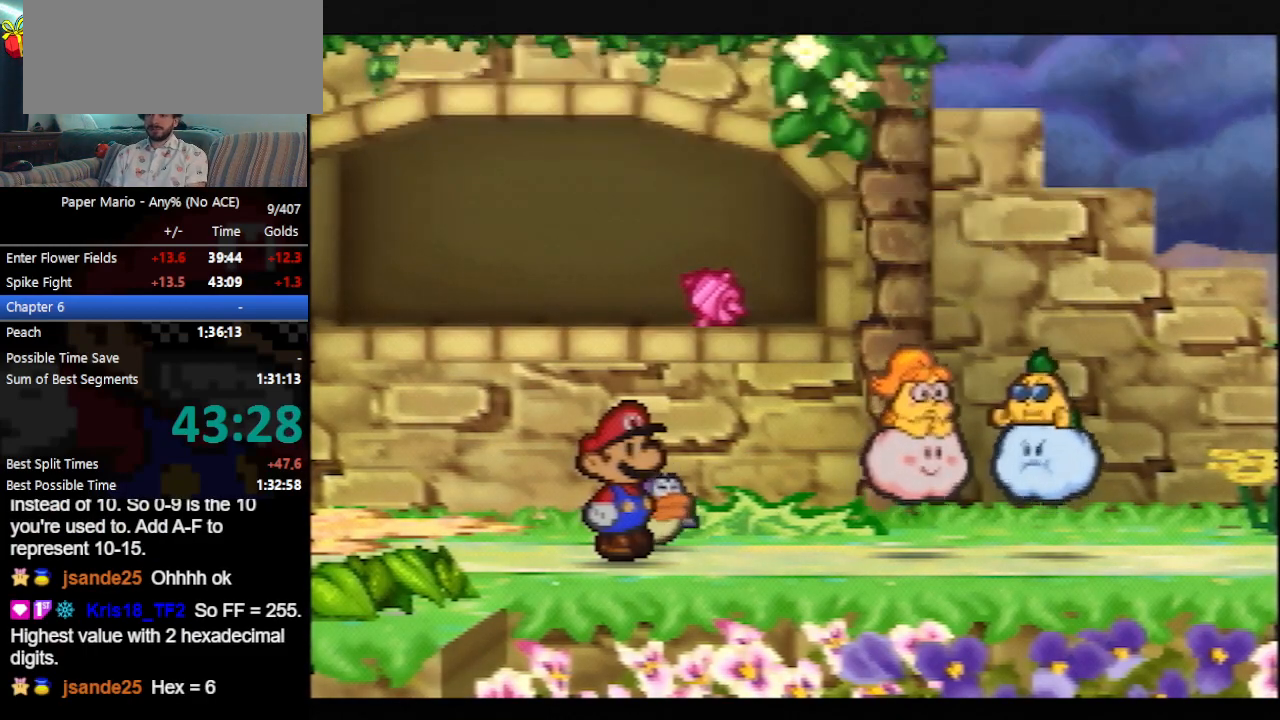
{"buttons": ["B"], "left_stick": "center", "events": []}
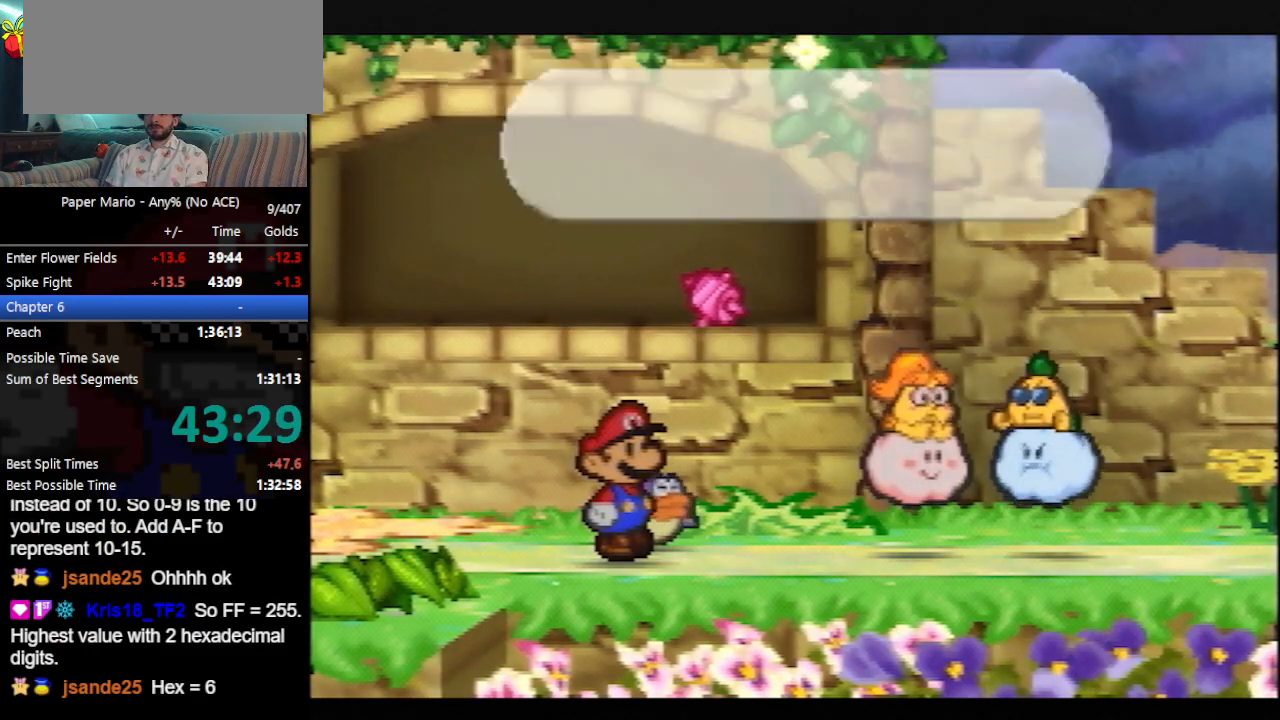
{"buttons": ["B"], "left_stick": "center", "events": []}
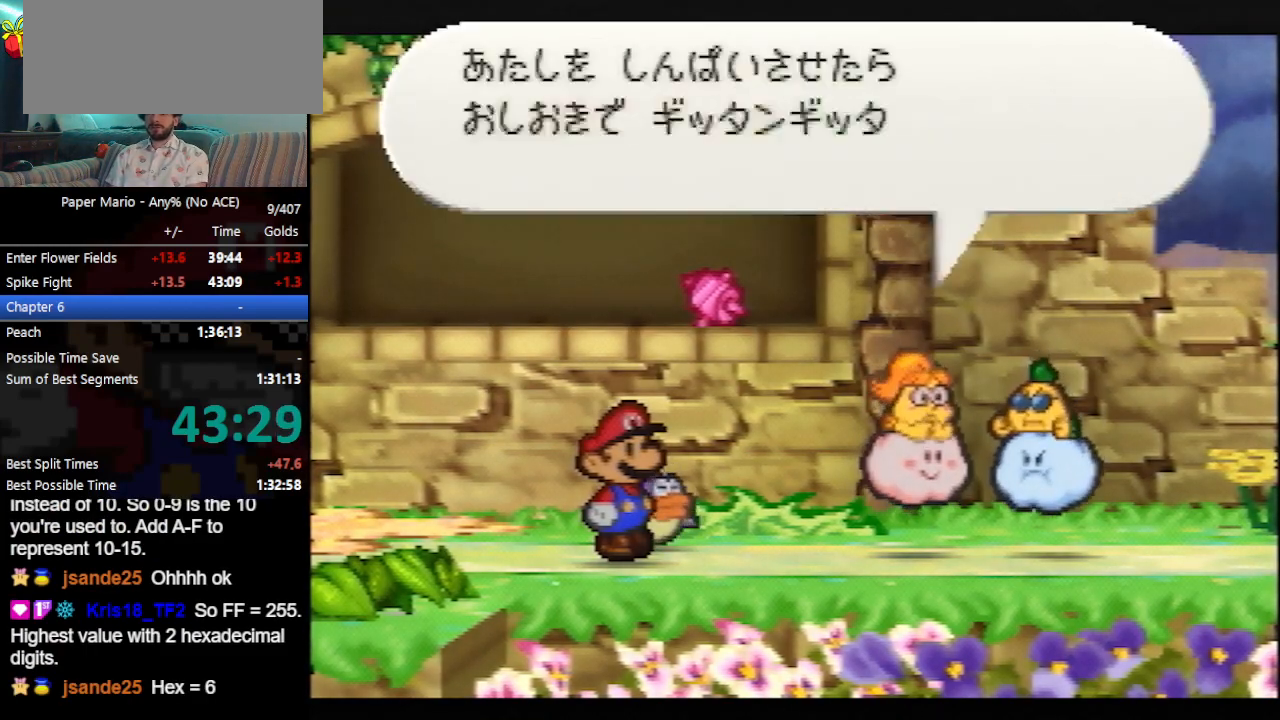
{"buttons": ["B"], "left_stick": "center", "events": []}
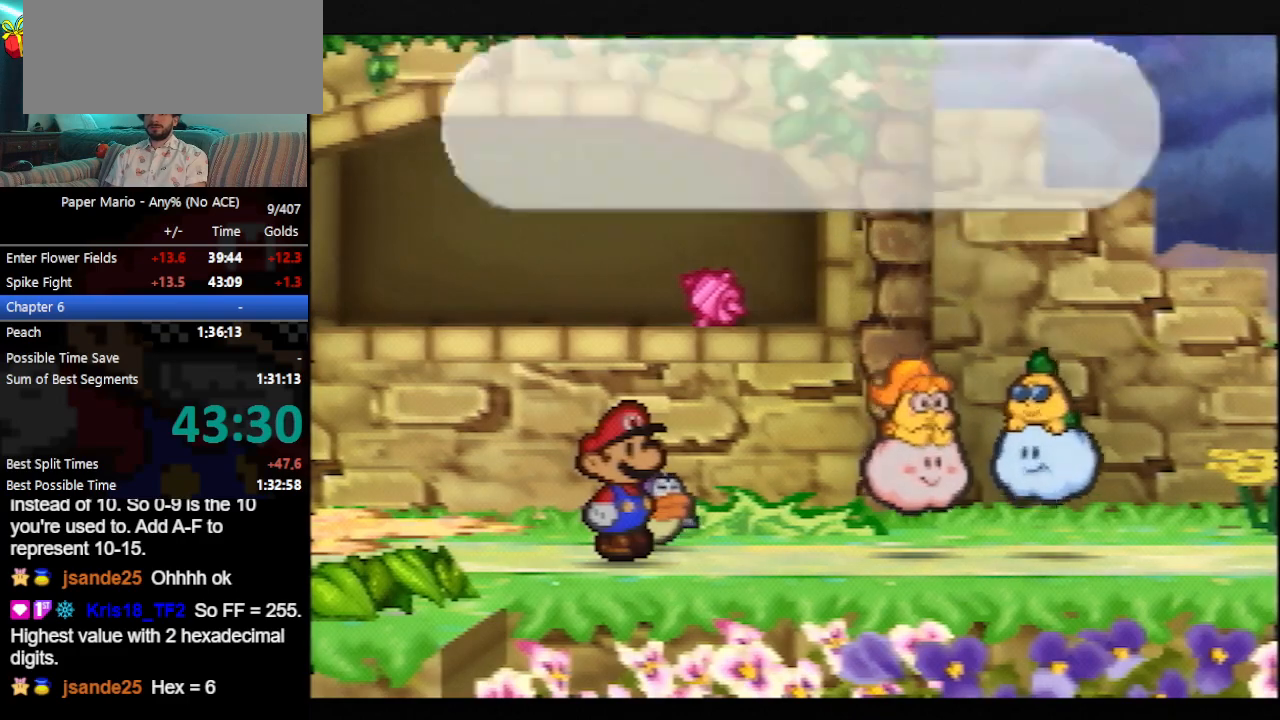
{"buttons": ["B"], "left_stick": "center", "events": []}
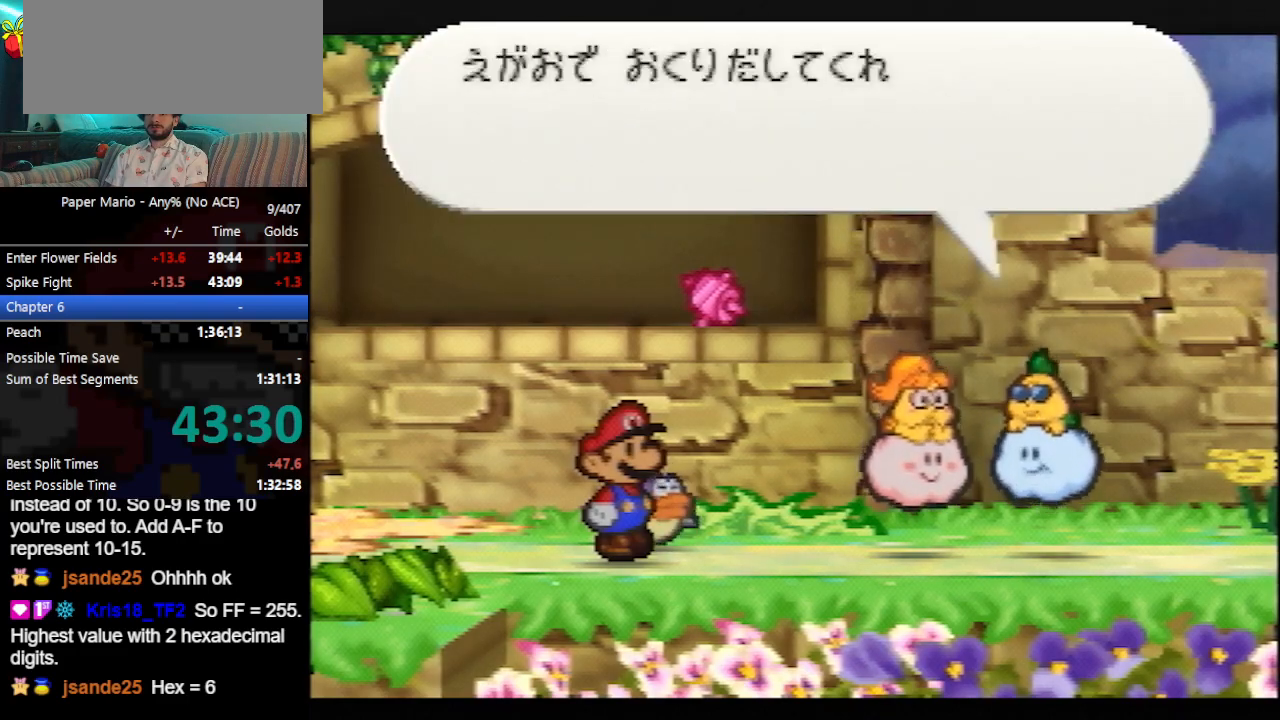
{"buttons": ["B"], "left_stick": "center", "events": []}
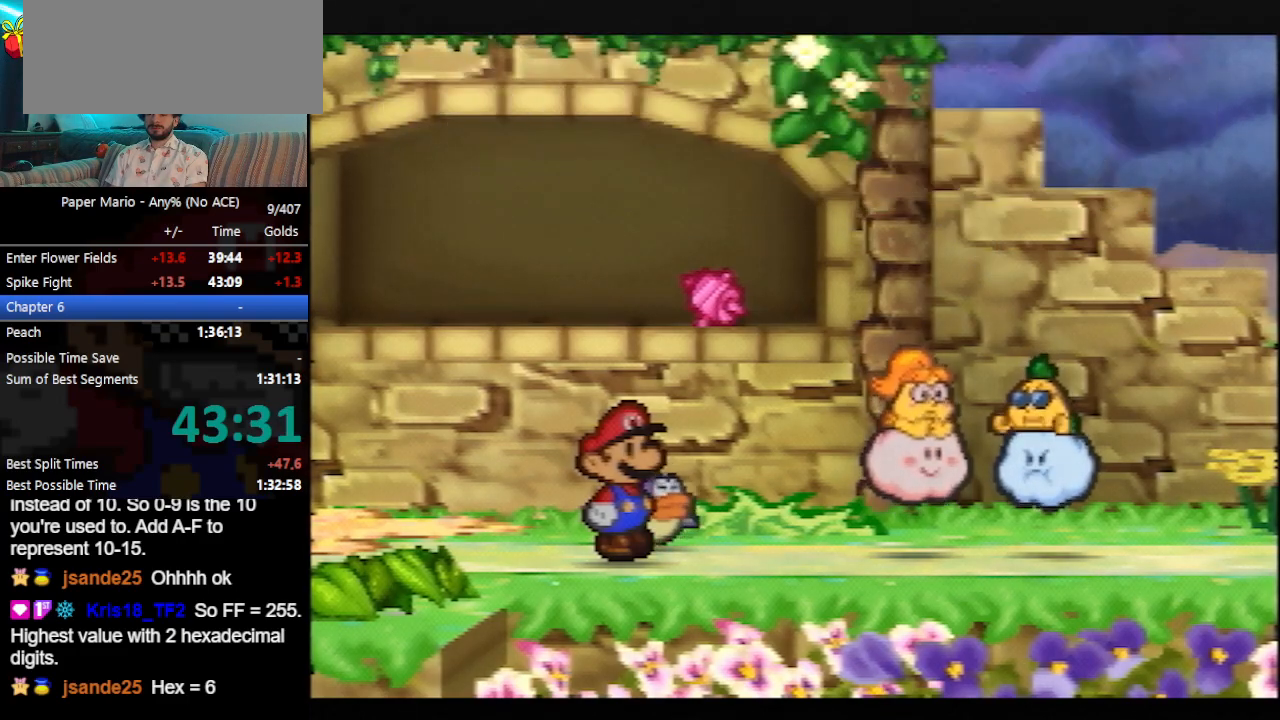
{"buttons": ["B"], "left_stick": "center", "events": []}
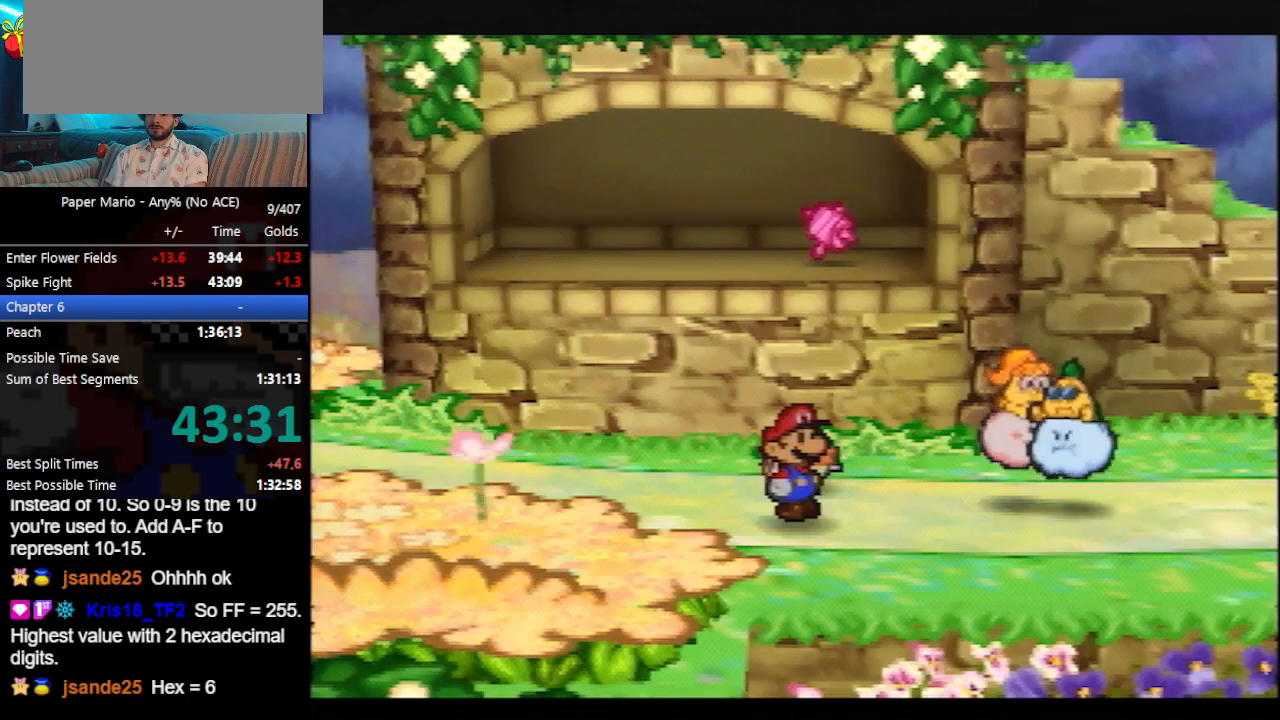
{"buttons": ["B"], "left_stick": "center", "events": []}
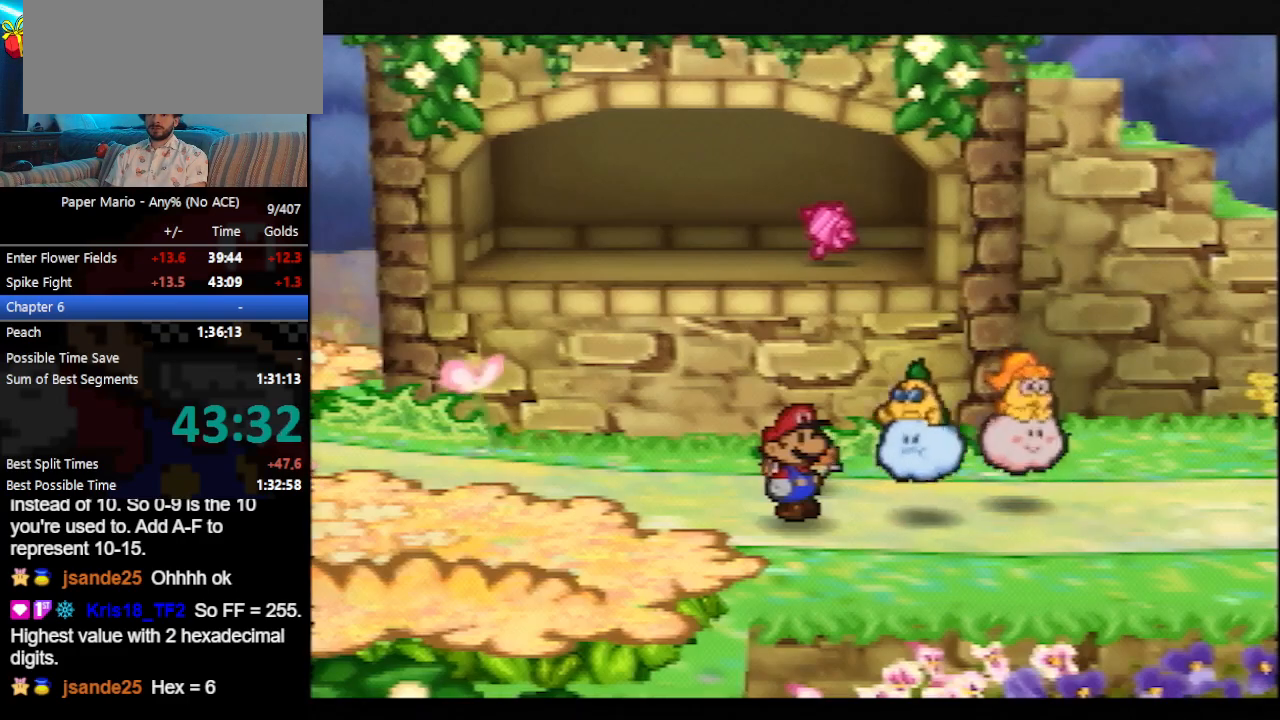
{"buttons": ["B"], "left_stick": "center", "events": []}
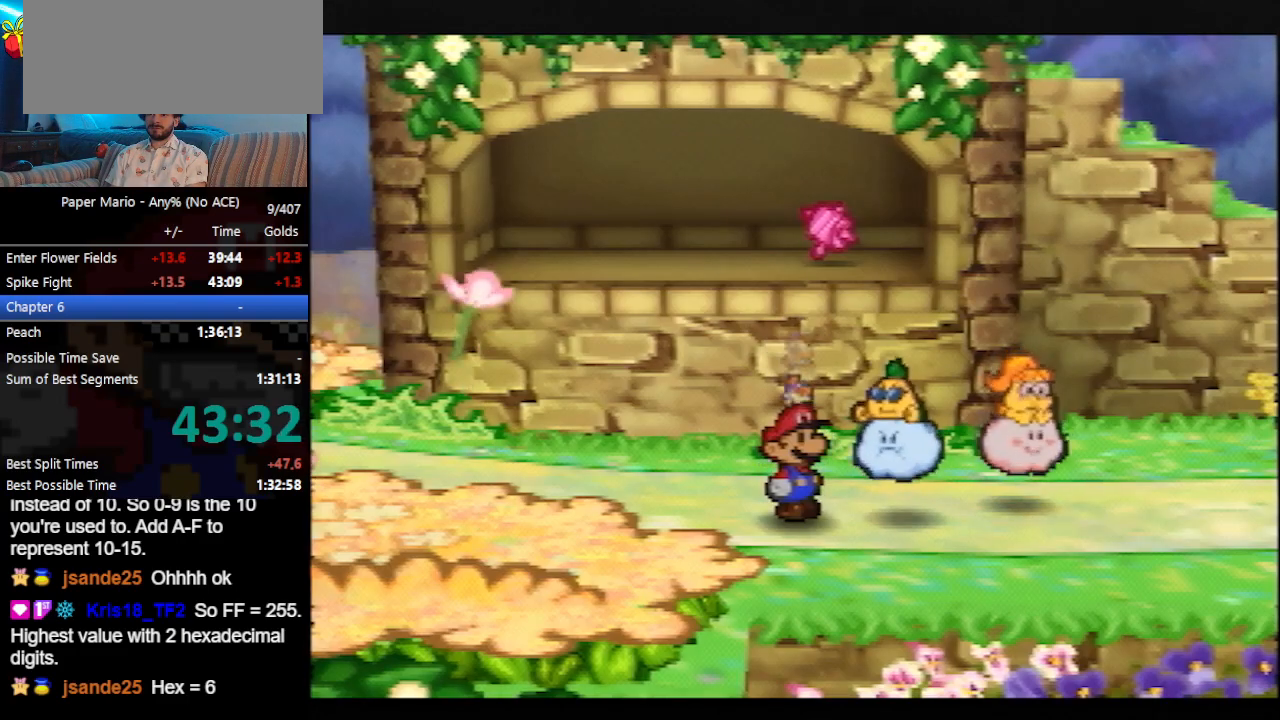
{"buttons": ["B"], "left_stick": "right", "events": [[467, "left_stick", "right"]]}
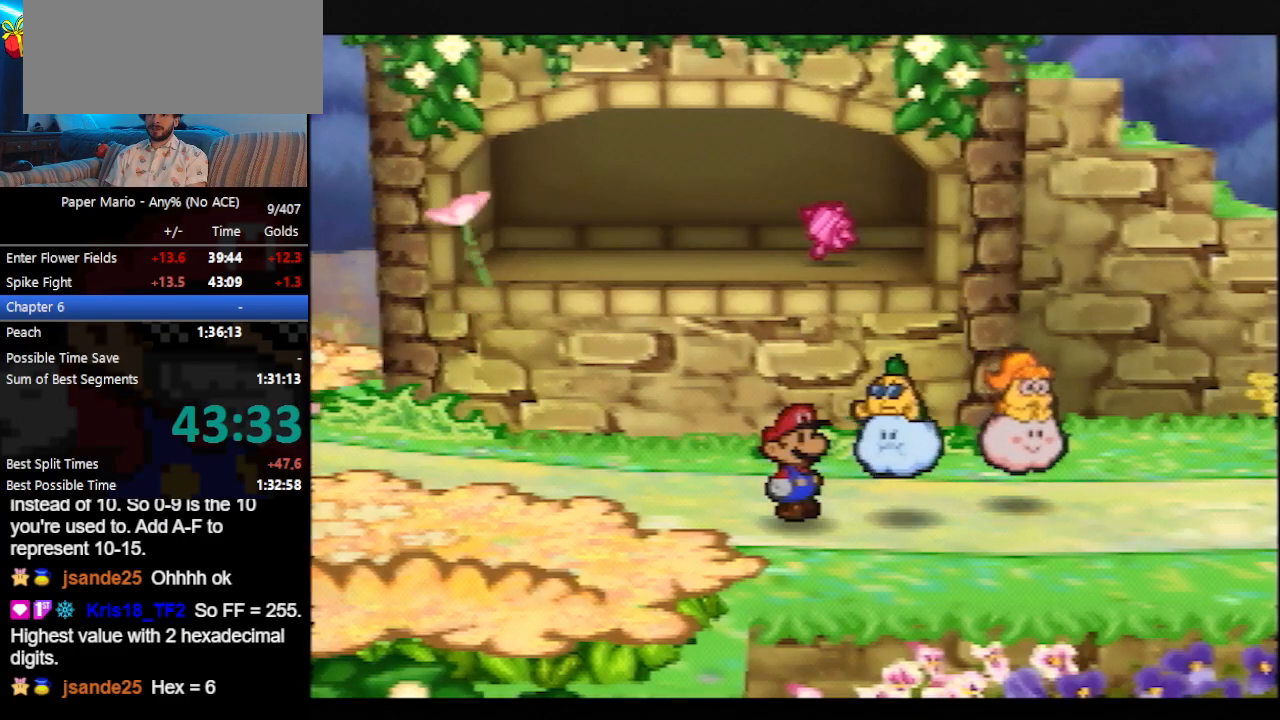
{"buttons": ["B"], "left_stick": "right", "events": []}
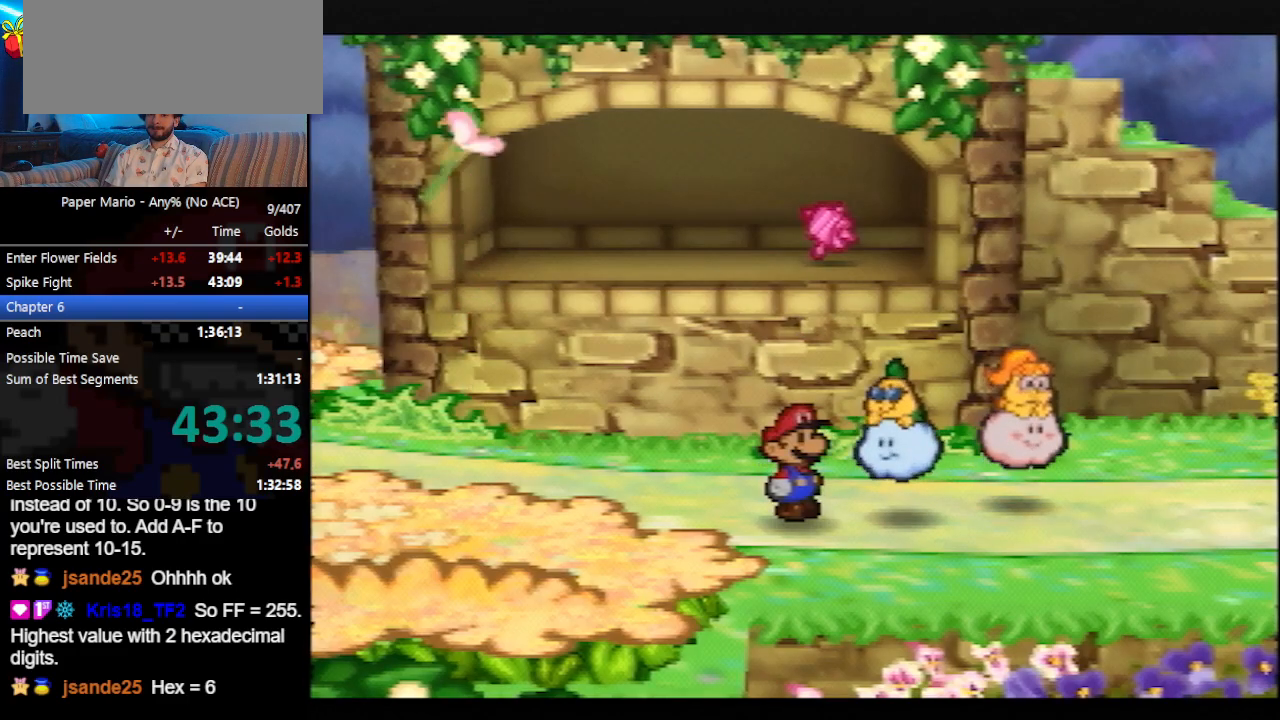
{"buttons": ["B", "Z"], "left_stick": "right", "events": [[500, "Z", "down"]]}
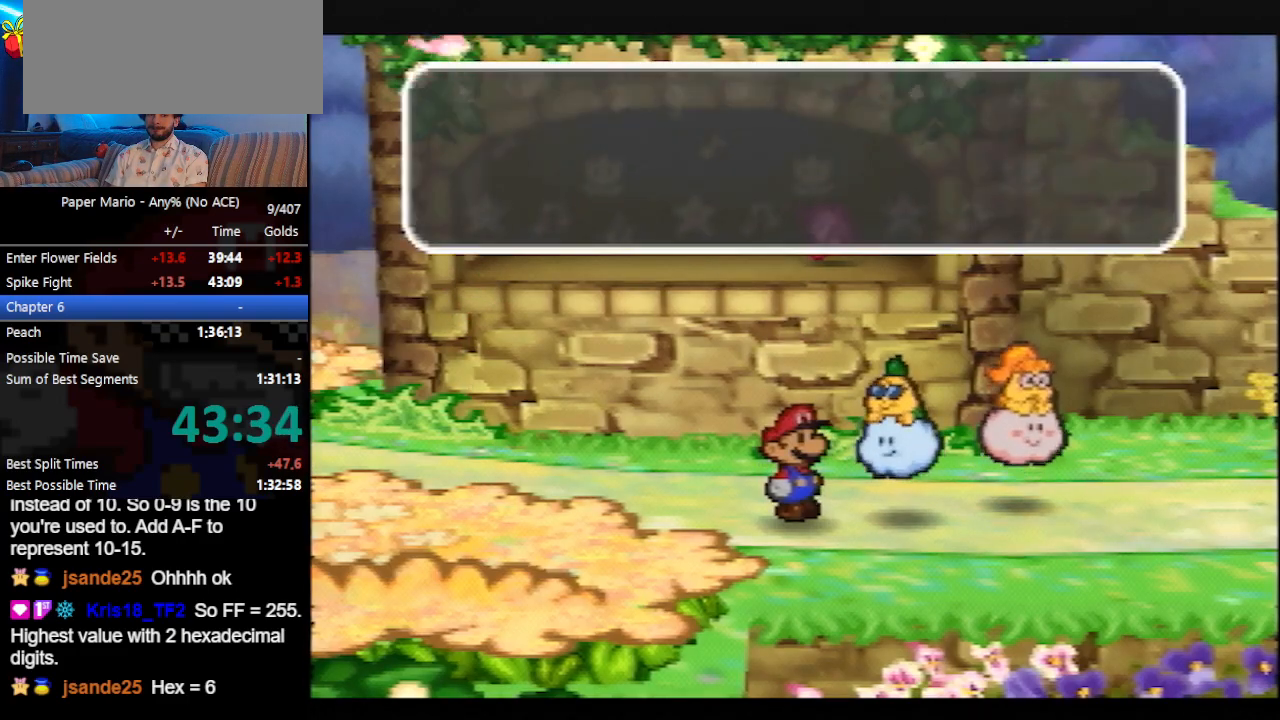
{"buttons": ["B"], "left_stick": "right", "events": [[33, "Z", "up"], [133, "Z", "down"], [200, "Z", "up"], [267, "Z", "down"], [300, "Z", "up"], [433, "Z", "down"], [467, "Z", "up"]]}
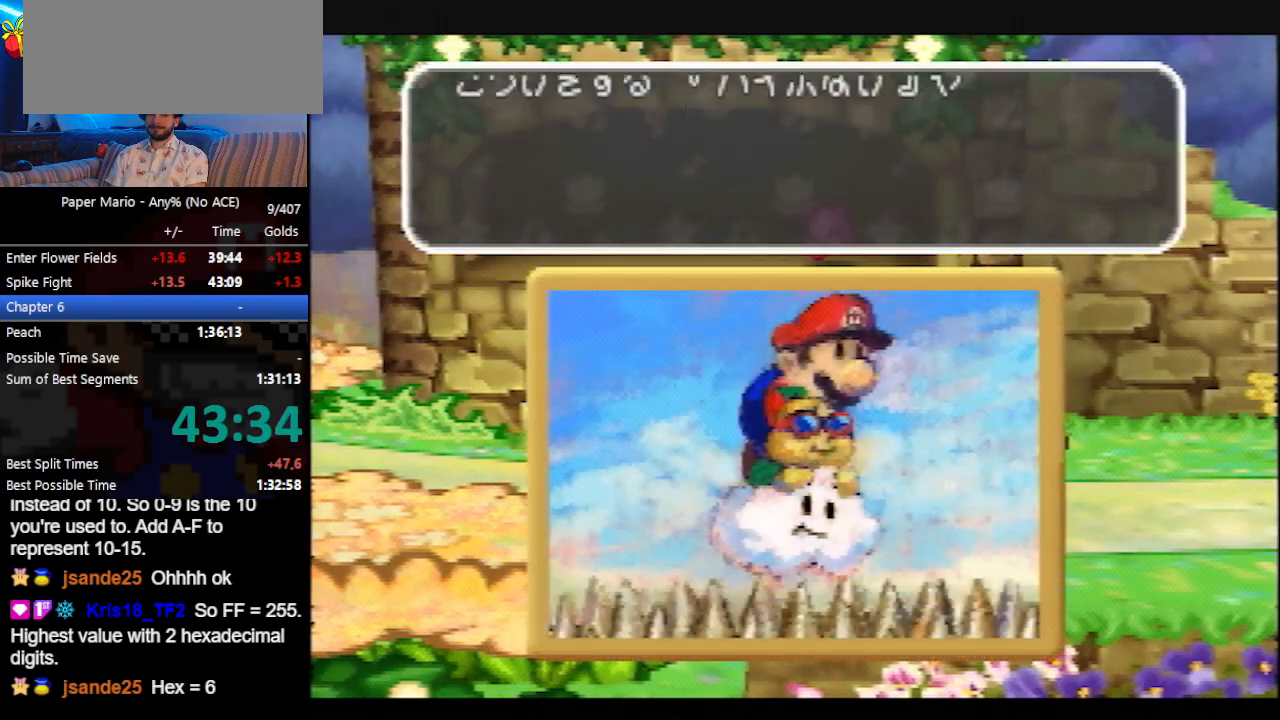
{"buttons": ["B"], "left_stick": "right", "events": [[33, "Z", "down"], [100, "Z", "up"], [167, "Z", "down"], [233, "Z", "up"], [300, "Z", "down"], [367, "Z", "up"], [433, "Z", "down"], [500, "Z", "up"]]}
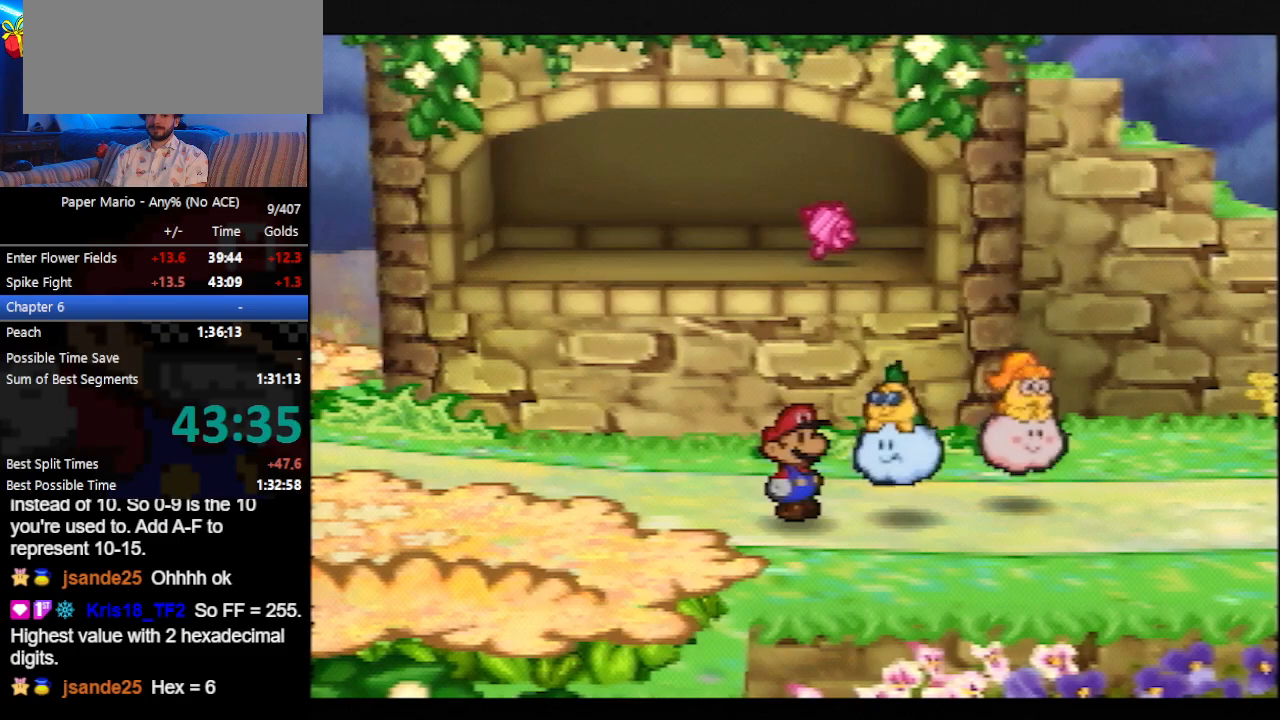
{"buttons": ["B"], "left_stick": "right", "events": [[100, "Z", "down"], [167, "Z", "up"], [200, "Z", "down"], [333, "Z", "up"], [400, "Z", "down"], [467, "Z", "up"]]}
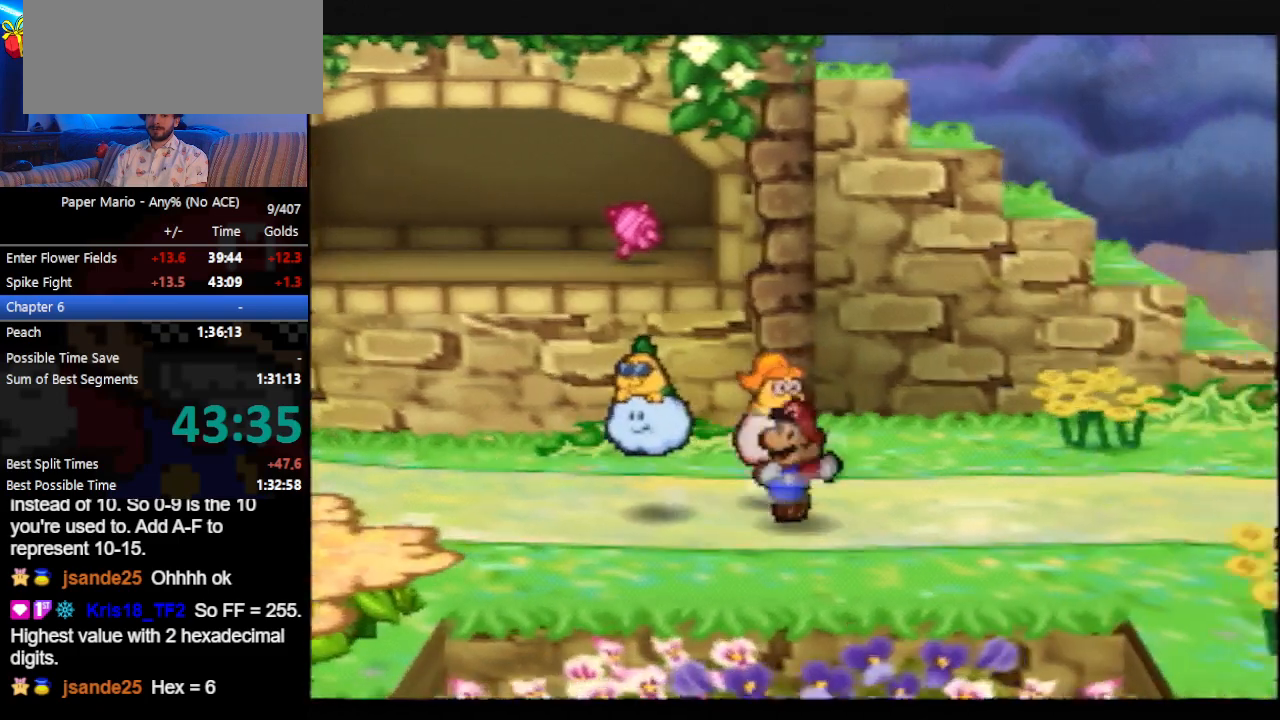
{"buttons": ["B", "Z"], "left_stick": "right", "events": [[33, "Z", "down"], [100, "Z", "up"], [200, "Z", "down"], [233, "Z", "up"], [333, "Z", "down"], [400, "Z", "up"], [467, "Z", "down"]]}
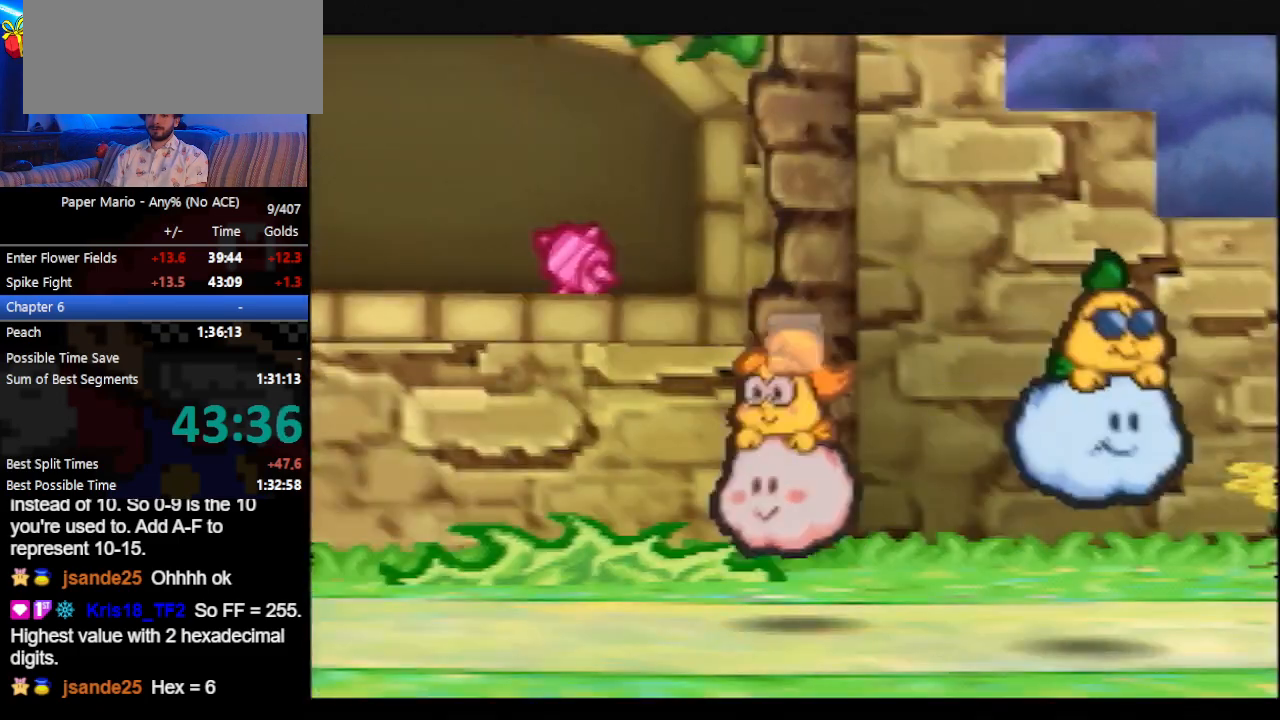
{"buttons": ["B"], "left_stick": "center", "events": [[67, "Z", "up"], [133, "Z", "down"], [233, "Z", "up"], [367, "left_stick", "center"]]}
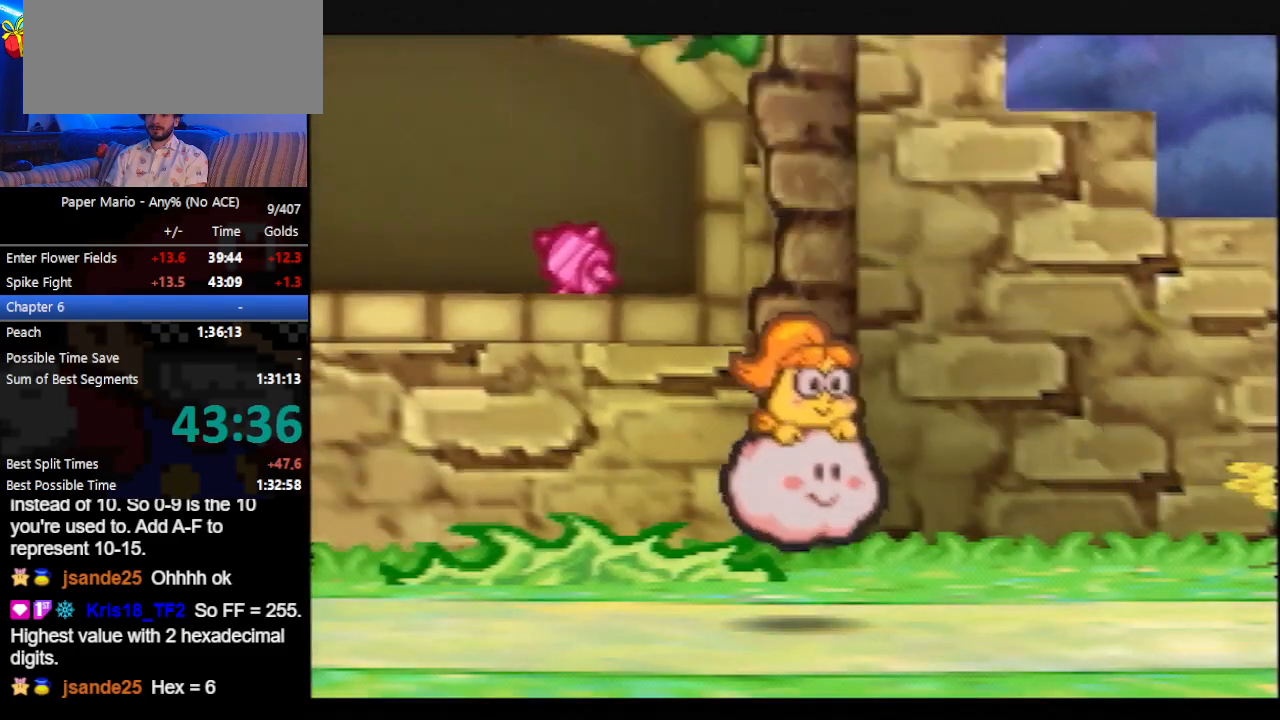
{"buttons": ["B"], "left_stick": "center", "events": []}
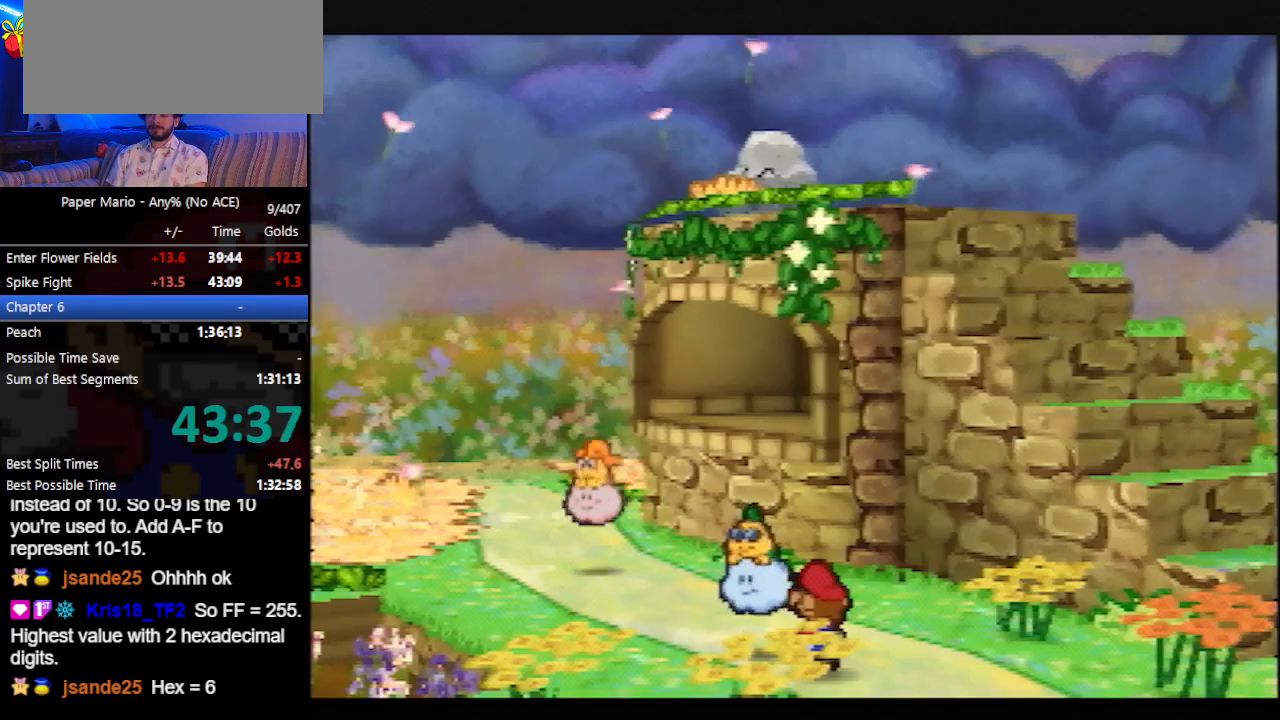
{"buttons": ["B"], "left_stick": "up-right", "events": [[500, "left_stick", "up-right"]]}
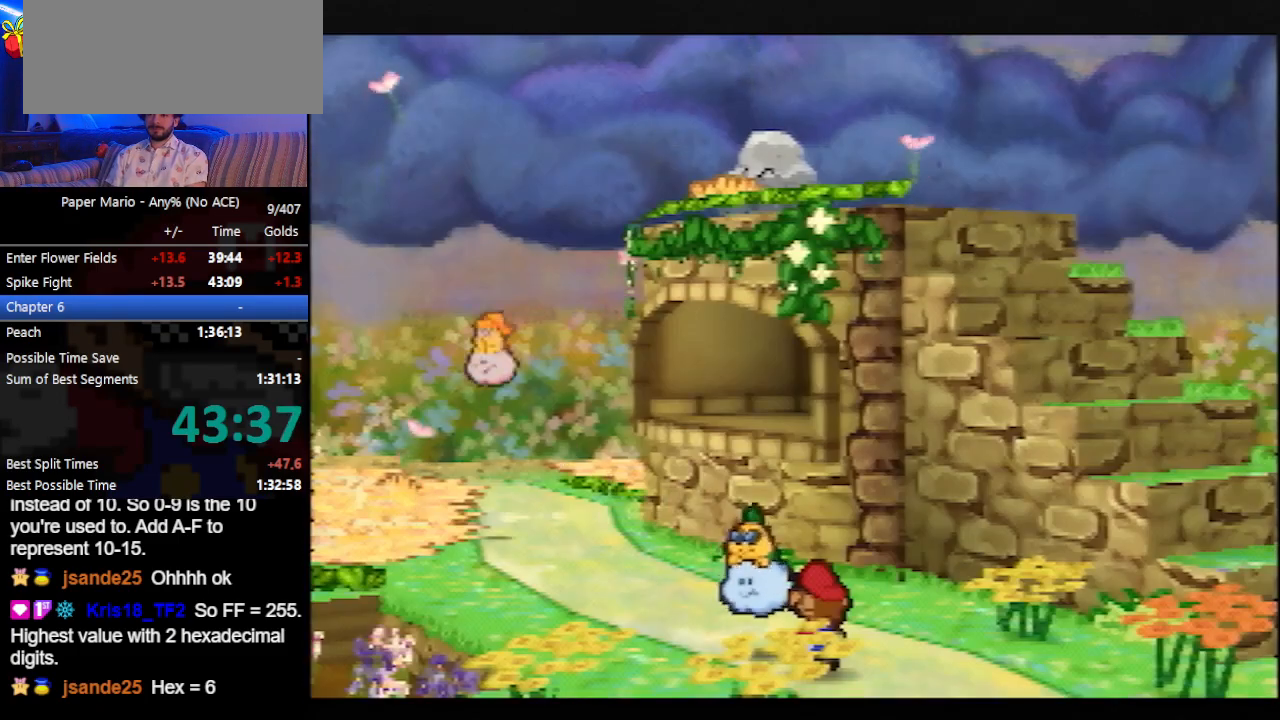
{"buttons": ["B"], "left_stick": "center", "events": [[67, "left_stick", "right"], [367, "left_stick", "center"]]}